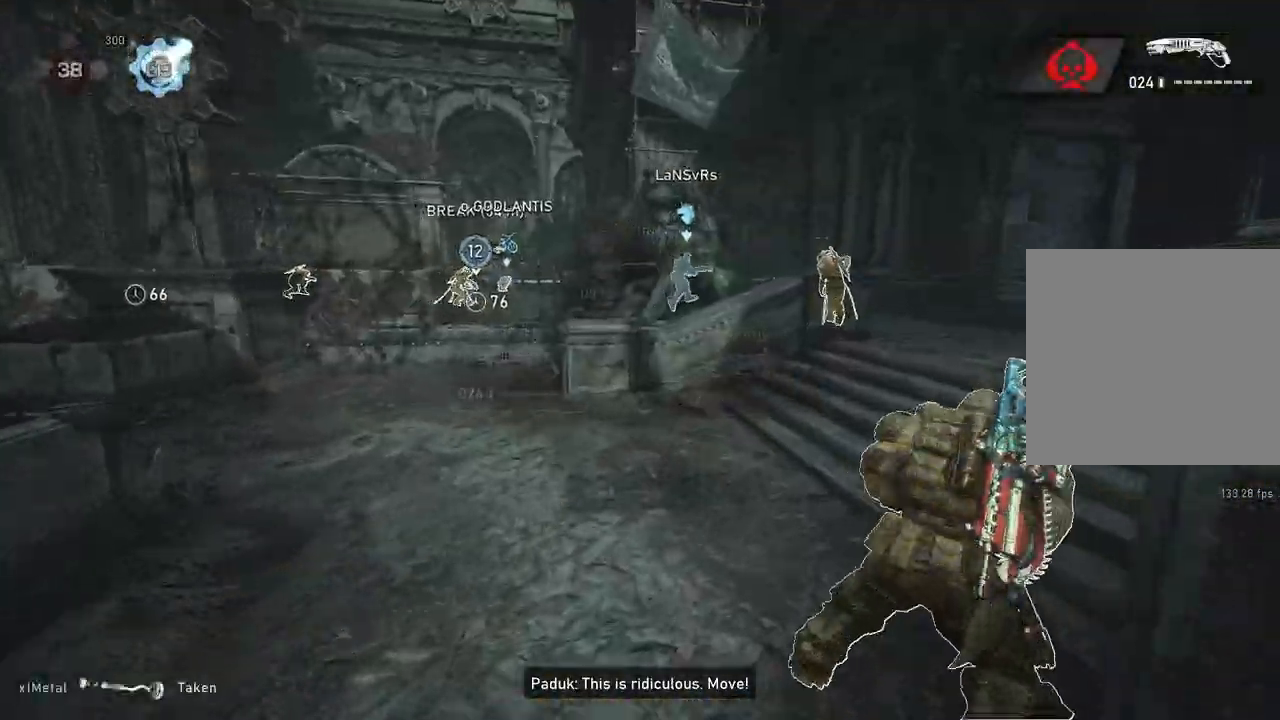
Gameplay with a controller (Xbox layout); each line is a JSON object with the inputs held at the frame after it. "events" lists button and stick changes between this image and that frame as [ms after this image, input, new state], when the widget could be followed in between.
{"buttons": ["L1"], "left_stick": "up-right", "right_stick": "center", "events": [[417, "A", "up"]]}
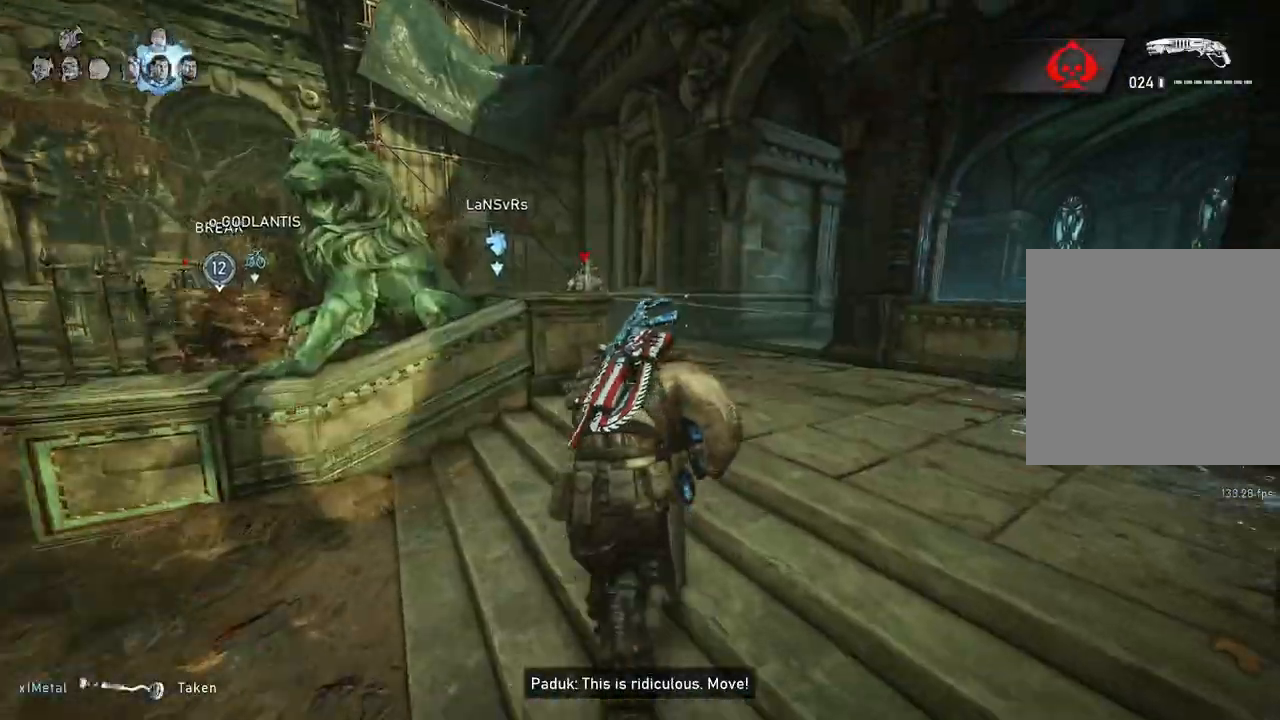
{"buttons": ["L1"], "left_stick": "up", "right_stick": "center", "events": [[33, "A", "down"], [150, "A", "up"], [300, "left_stick", "up"]]}
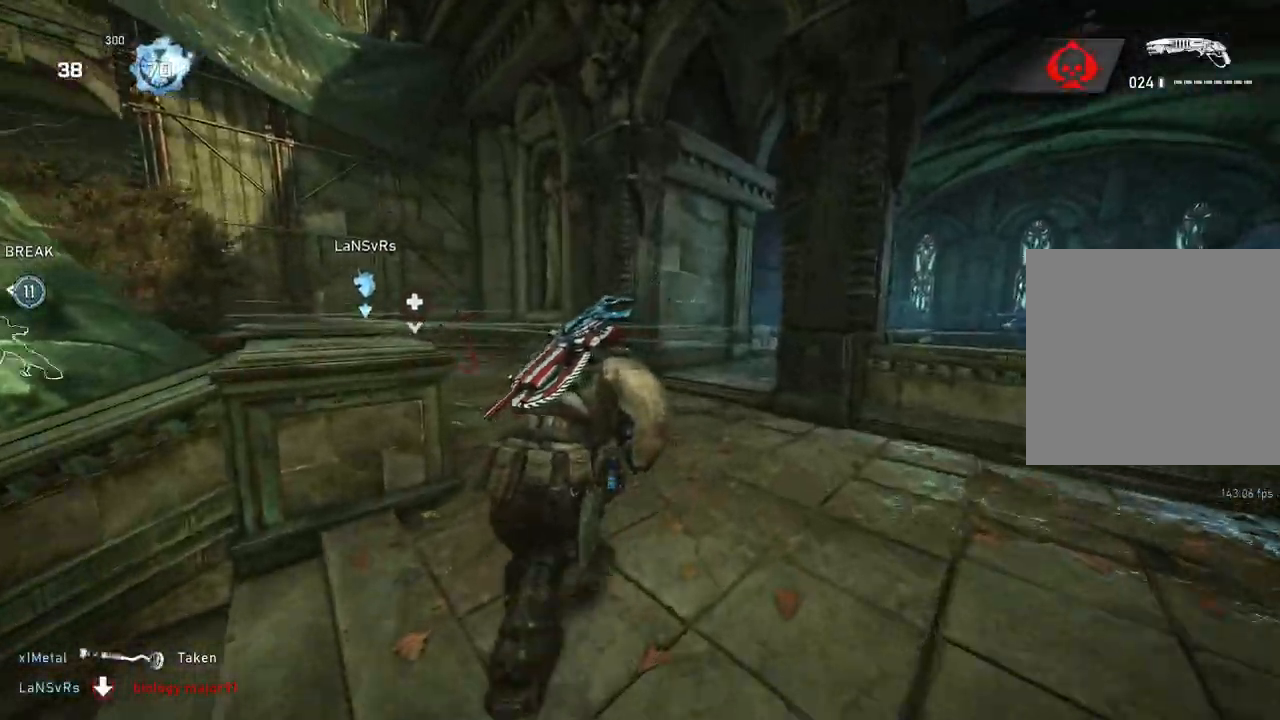
{"buttons": [], "left_stick": "up-right", "right_stick": "left", "events": [[317, "L1", "up"], [333, "left_stick", "up-right"], [400, "right_stick", "left"]]}
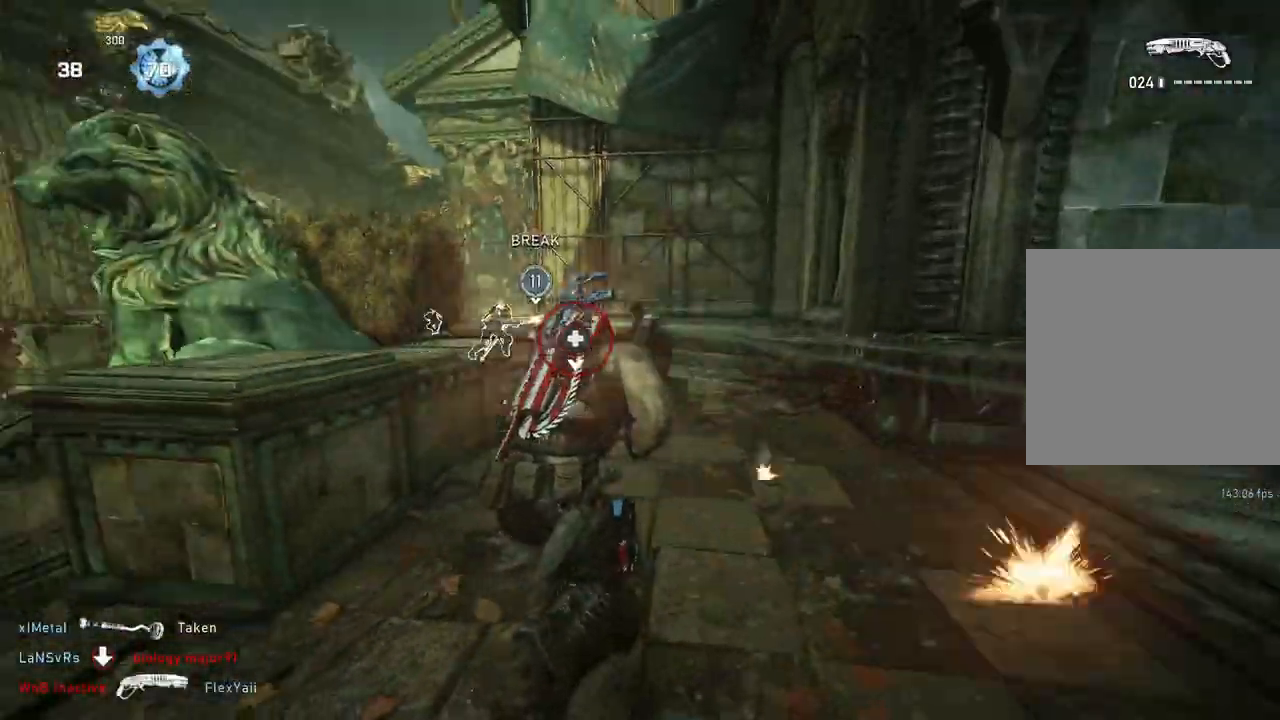
{"buttons": [], "left_stick": "up-right", "right_stick": "center", "events": [[17, "left_stick", "right"], [33, "R2", "down"], [50, "right_stick", "center"], [117, "left_stick", "down-right"], [133, "R2", "up"], [167, "right_stick", "down"], [267, "right_stick", "center"], [283, "left_stick", "down-left"], [333, "left_stick", "left"], [433, "right_stick", "up"], [450, "left_stick", "up-right"], [483, "right_stick", "center"]]}
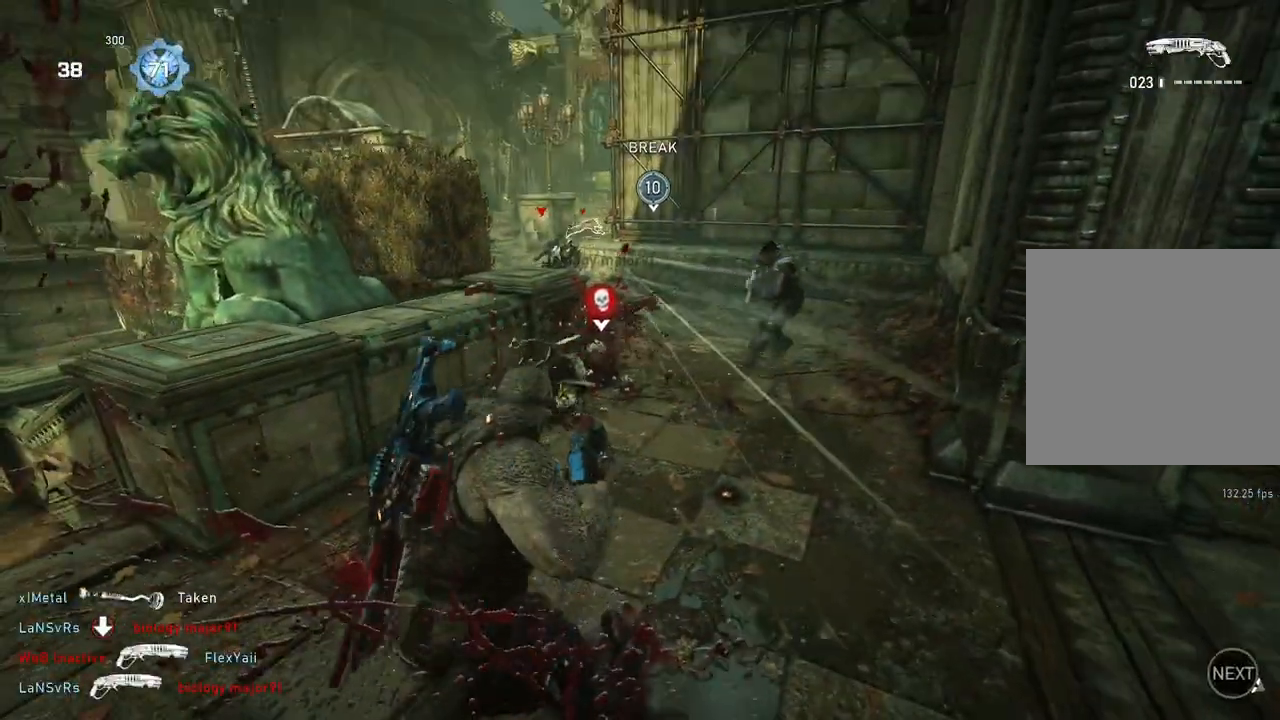
{"buttons": [], "left_stick": "up-left", "right_stick": "center", "events": [[117, "left_stick", "down-right"], [200, "left_stick", "down-left"], [283, "left_stick", "up-left"]]}
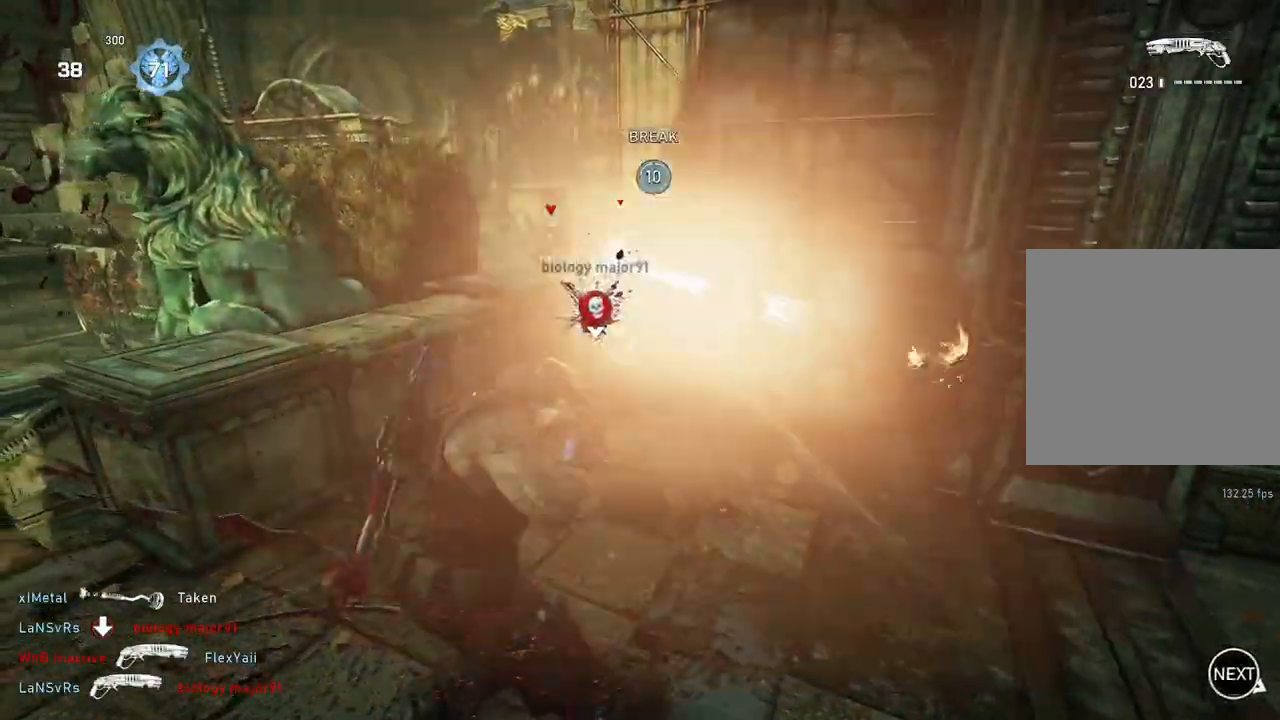
{"buttons": [], "left_stick": "up-right", "right_stick": "center", "events": [[17, "left_stick", "up-right"], [33, "right_stick", "up"], [100, "left_stick", "down-right"], [117, "right_stick", "center"], [133, "R2", "down"], [217, "R2", "up"], [267, "right_stick", "down-right"], [300, "left_stick", "up-right"], [317, "L1", "down"], [333, "right_stick", "center"], [400, "L1", "up"]]}
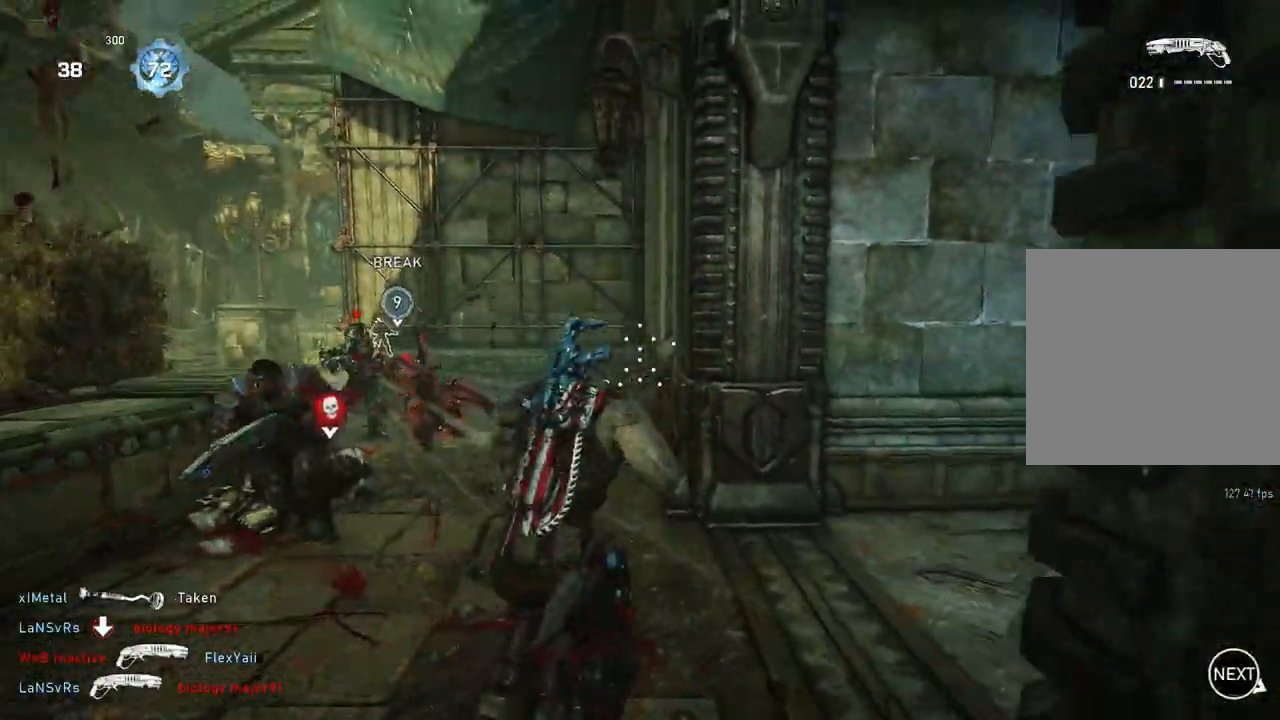
{"buttons": [], "left_stick": "down", "right_stick": "center", "events": [[83, "right_stick", "down-left"], [133, "left_stick", "down-left"], [267, "right_stick", "center"], [317, "left_stick", "down"]]}
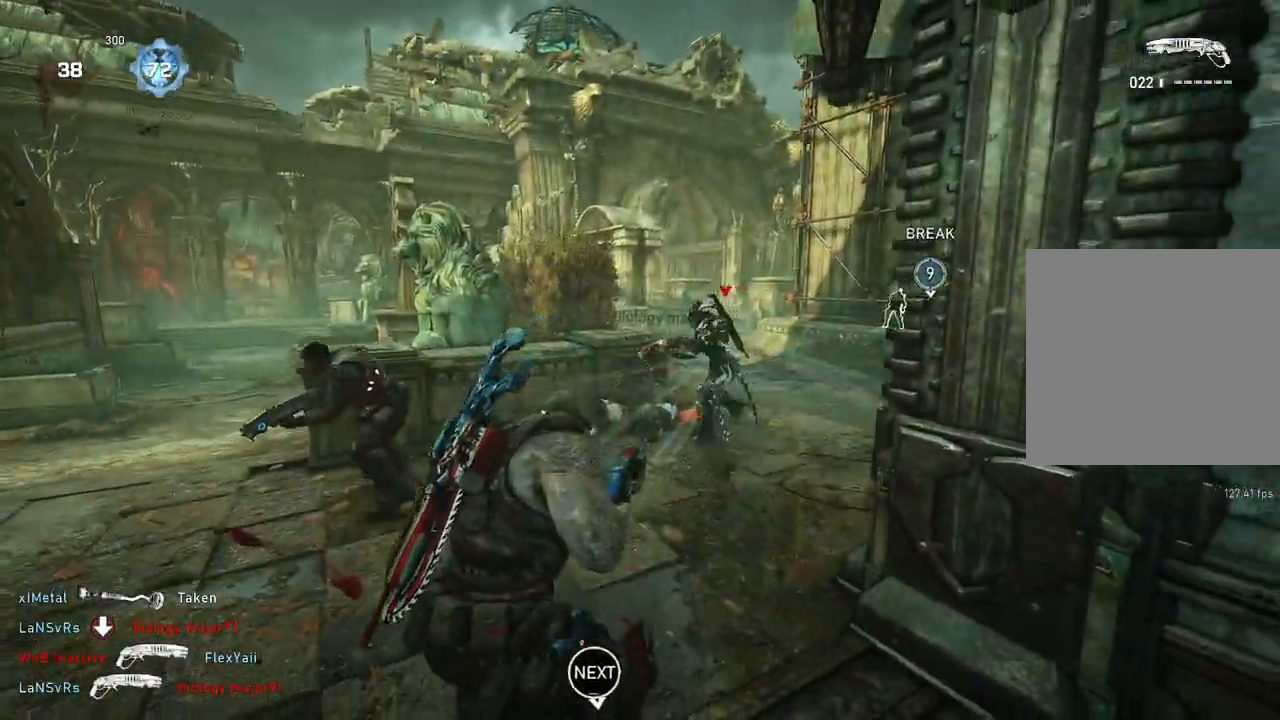
{"buttons": [], "left_stick": "down-right", "right_stick": "center", "events": [[17, "right_stick", "left"], [100, "R2", "down"], [133, "right_stick", "center"], [183, "left_stick", "down-right"], [267, "right_stick", "down"], [367, "right_stick", "center"], [400, "R2", "up"]]}
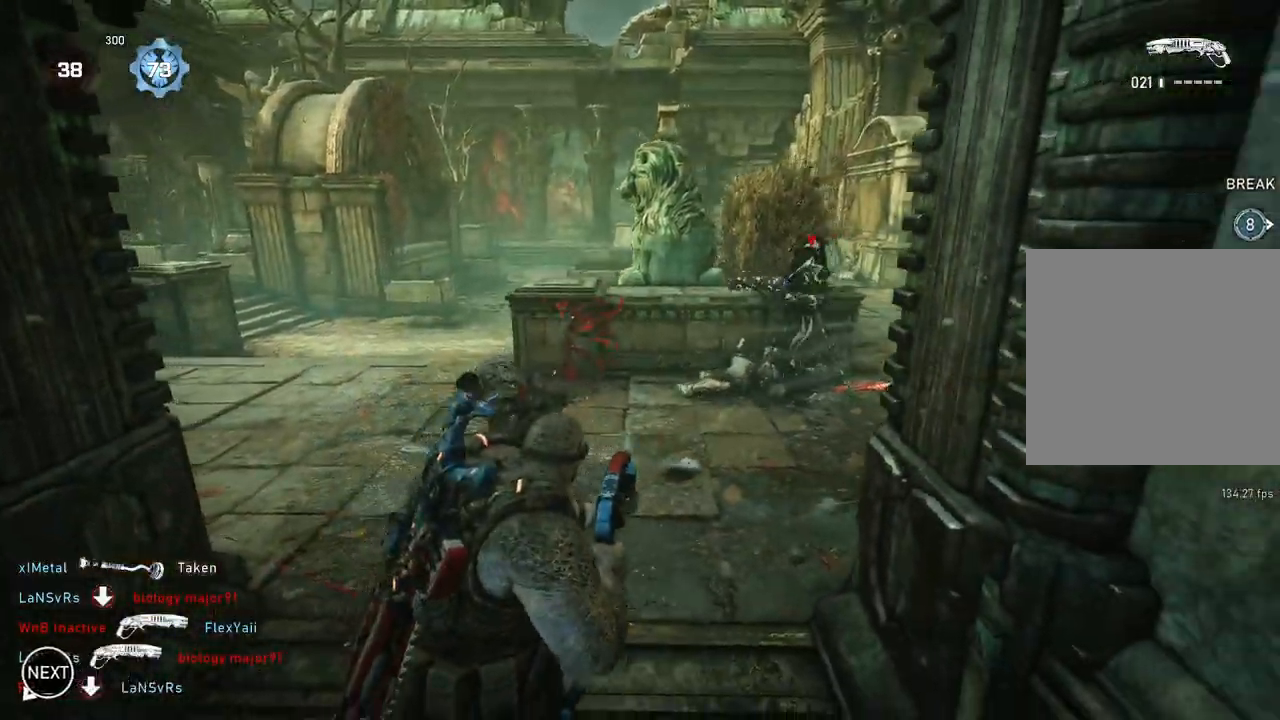
{"buttons": [], "left_stick": "up-right", "right_stick": "center", "events": [[33, "right_stick", "left"], [50, "left_stick", "left"], [167, "right_stick", "center"], [250, "left_stick", "center"], [367, "left_stick", "up-right"]]}
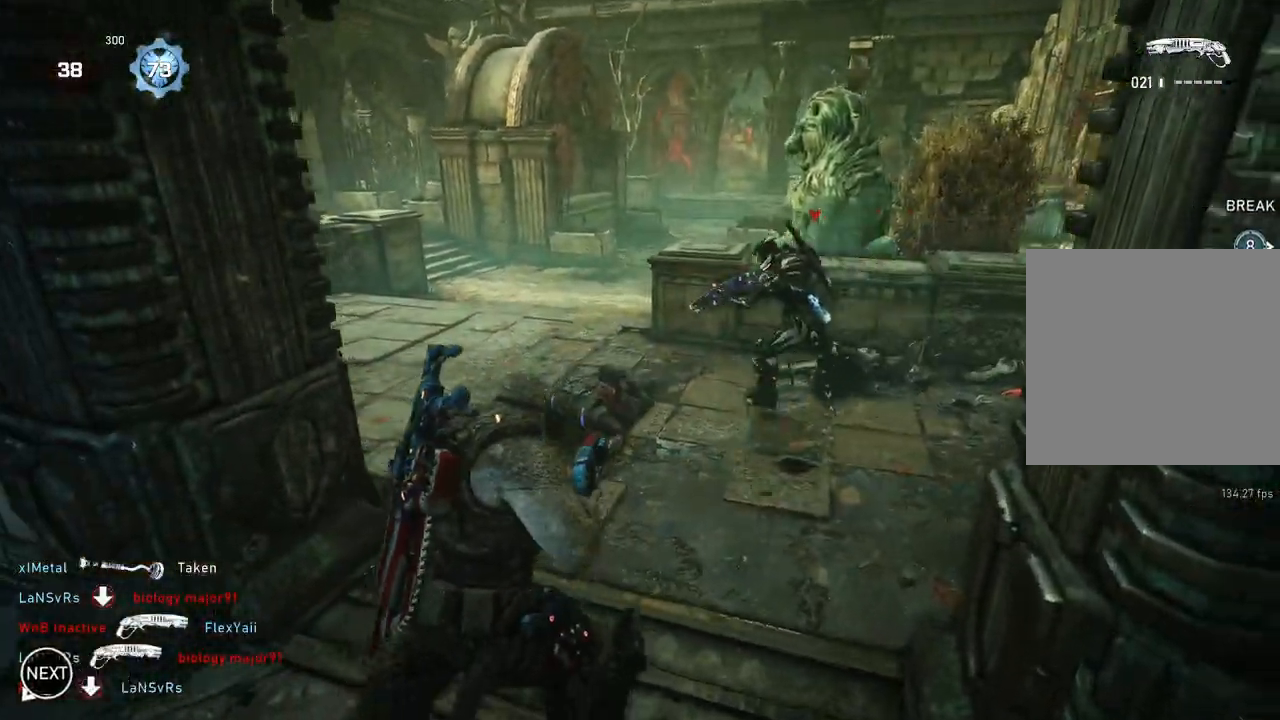
{"buttons": ["L1"], "left_stick": "up-right", "right_stick": "right", "events": [[133, "L1", "down"], [150, "right_stick", "right"], [183, "L1", "up"], [283, "L1", "down"], [383, "right_stick", "center"], [483, "right_stick", "right"]]}
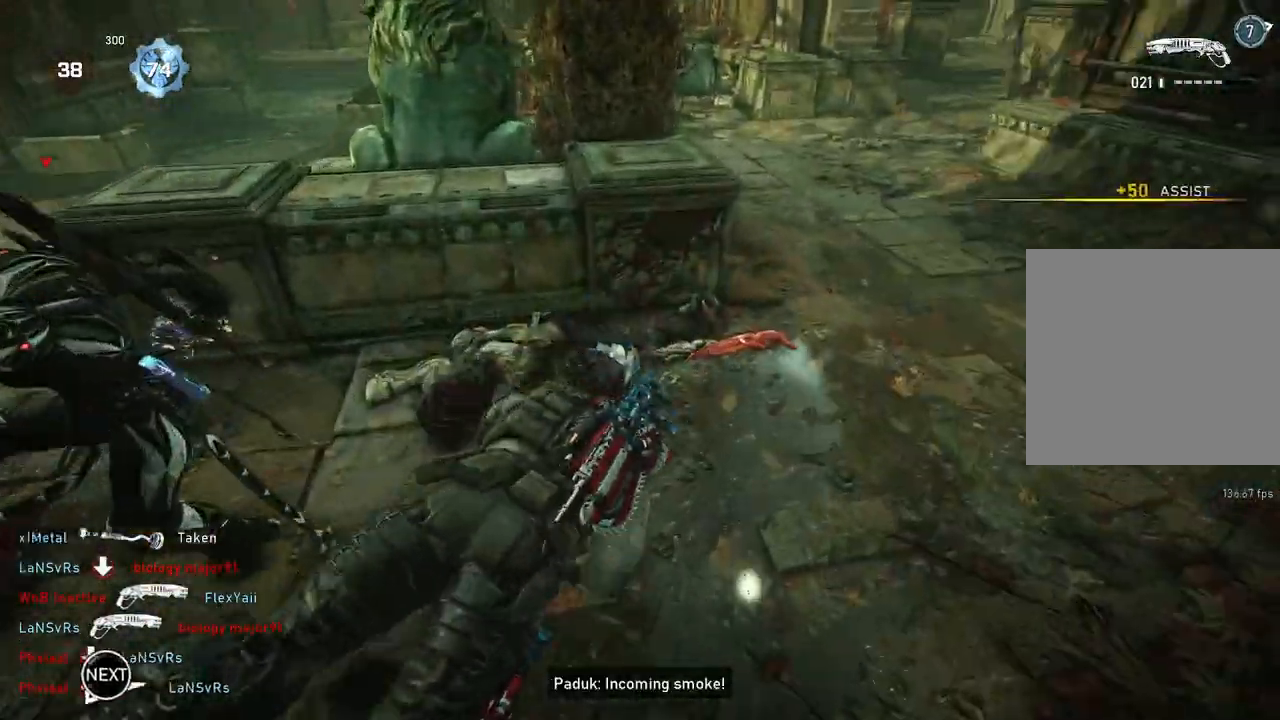
{"buttons": ["A", "L1", "R1"], "left_stick": "up-right", "right_stick": "center", "events": [[17, "right_stick", "up-right"], [167, "right_stick", "center"], [267, "A", "down"], [450, "R1", "down"]]}
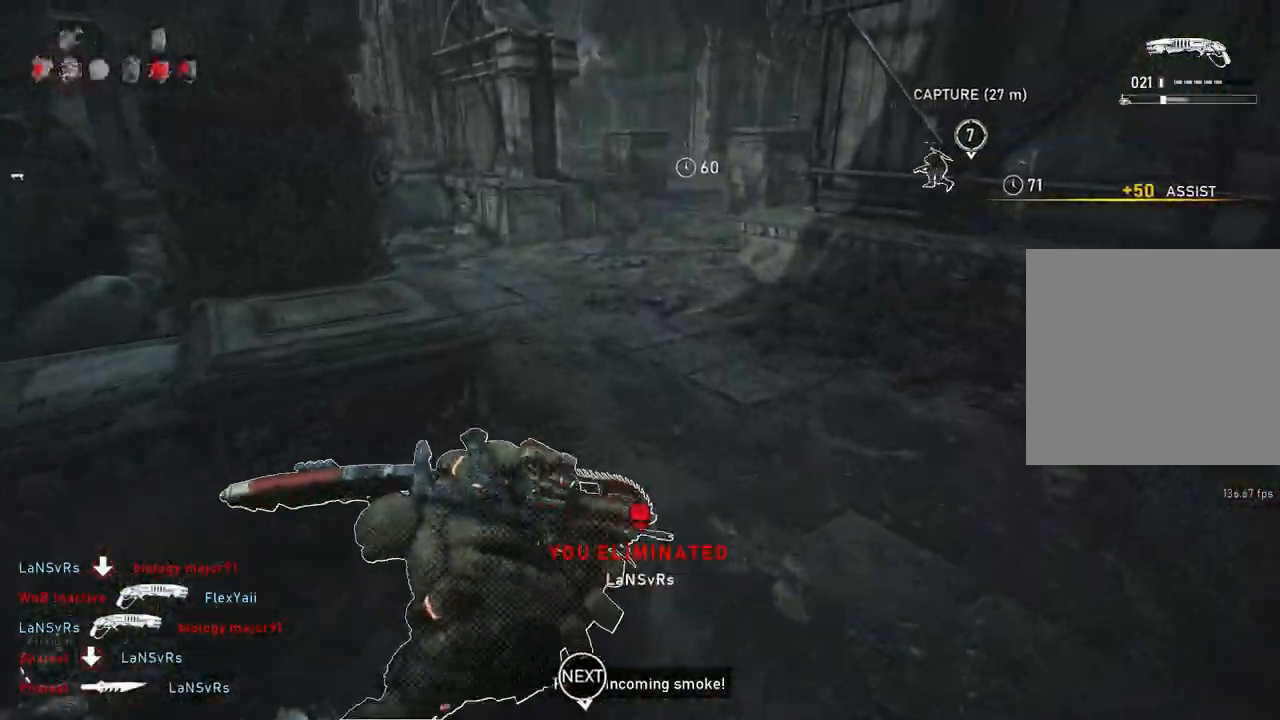
{"buttons": ["A", "L1"], "left_stick": "up", "right_stick": "center", "events": [[67, "R1", "up"], [367, "left_stick", "up"]]}
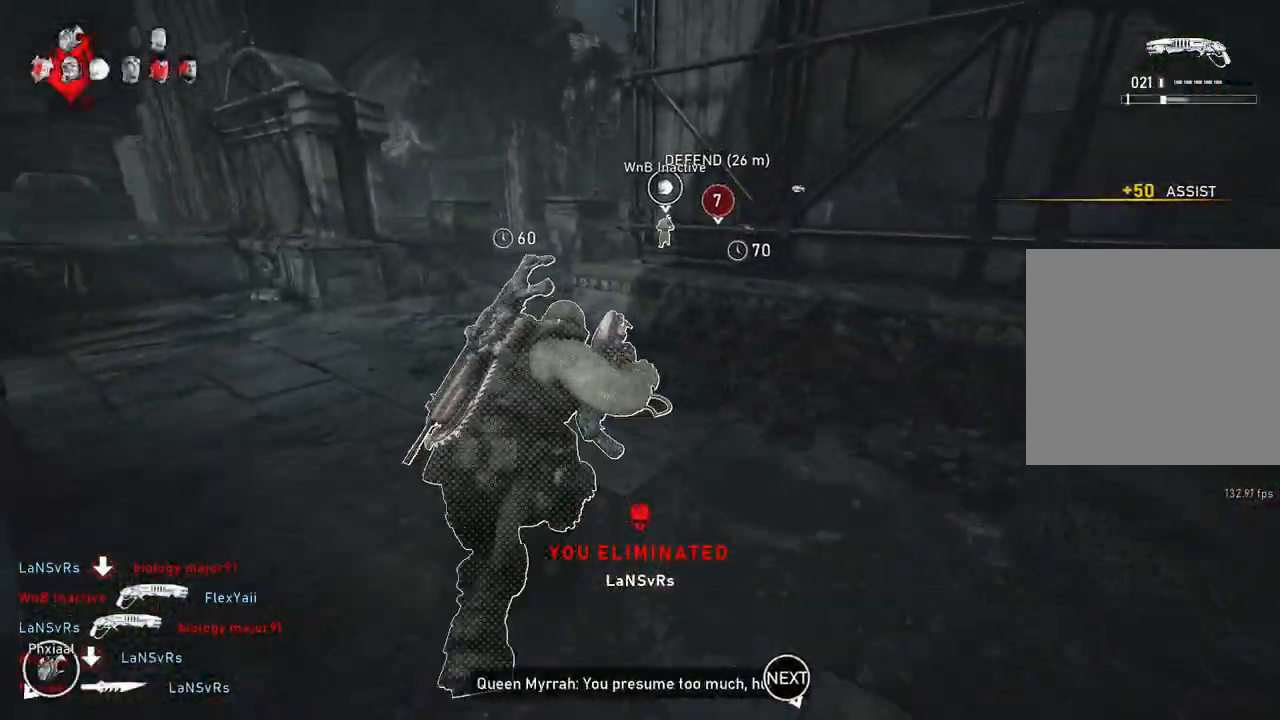
{"buttons": ["A"], "left_stick": "up", "right_stick": "center", "events": [[50, "L1", "up"], [100, "L1", "down"], [200, "L1", "up"]]}
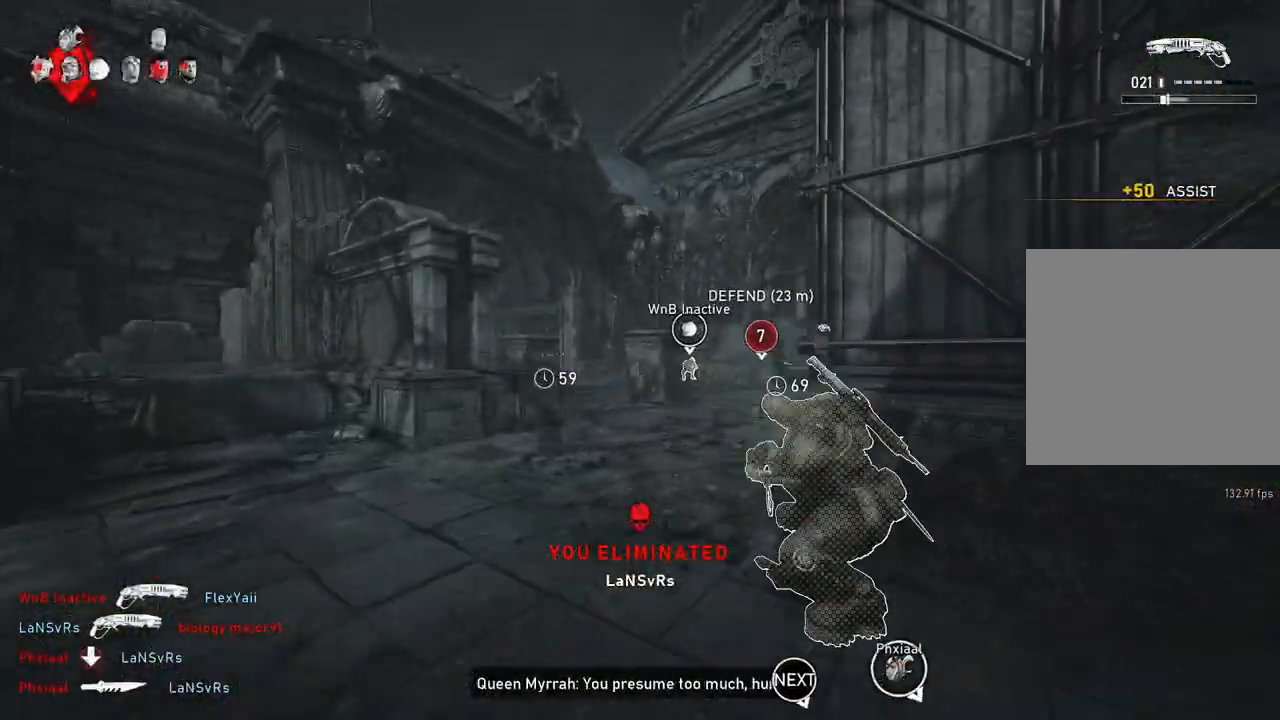
{"buttons": ["A", "L1"], "left_stick": "up", "right_stick": "center", "events": [[17, "L1", "down"], [67, "R1", "down"], [133, "R1", "up"], [150, "A", "up"], [283, "right_stick", "down"], [333, "right_stick", "center"], [450, "A", "down"]]}
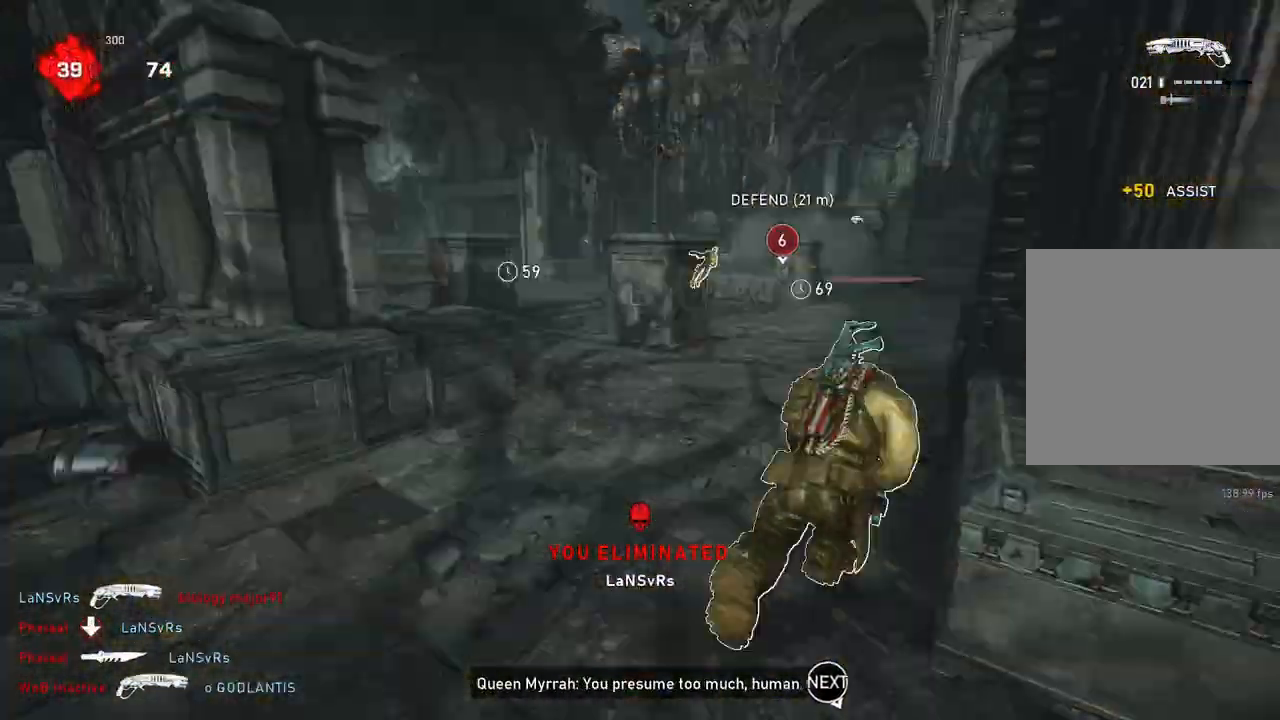
{"buttons": ["L1"], "left_stick": "up-right", "right_stick": "center", "events": [[150, "left_stick", "center"], [333, "left_stick", "up-right"], [350, "A", "up"]]}
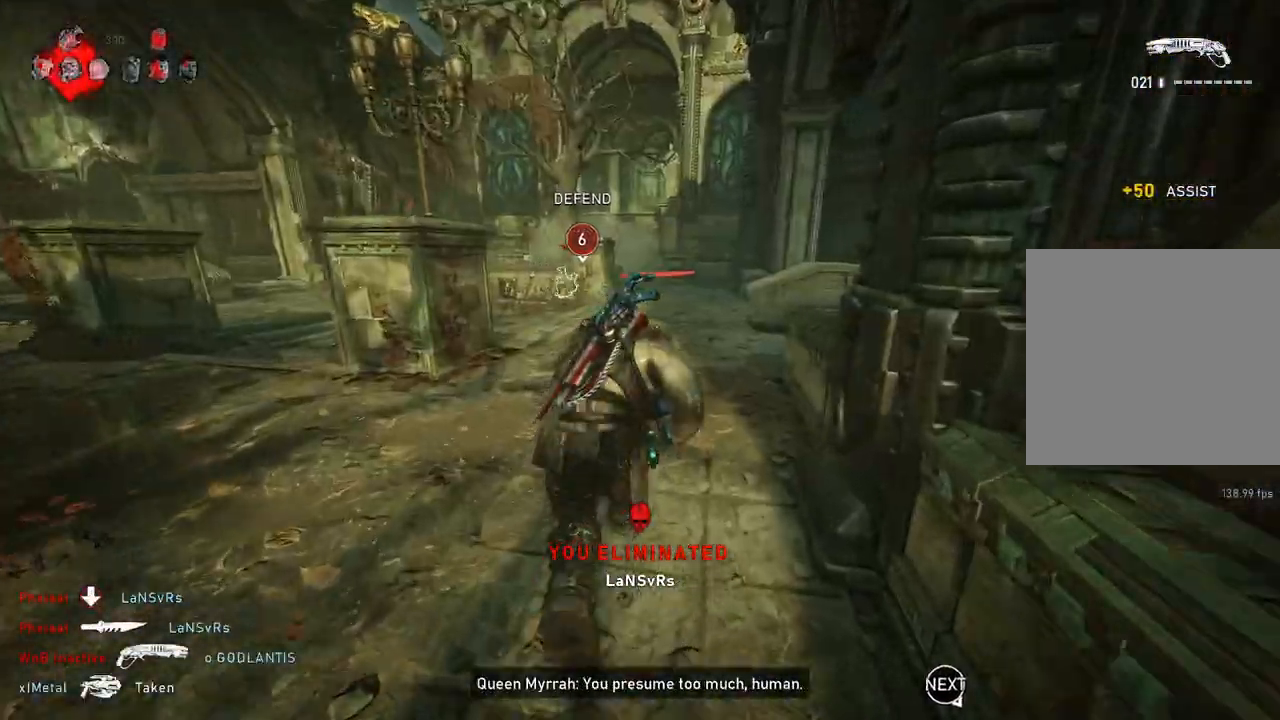
{"buttons": ["L1"], "left_stick": "up-right", "right_stick": "center", "events": [[283, "DPAD_RIGHT", "down"], [333, "DPAD_RIGHT", "up"]]}
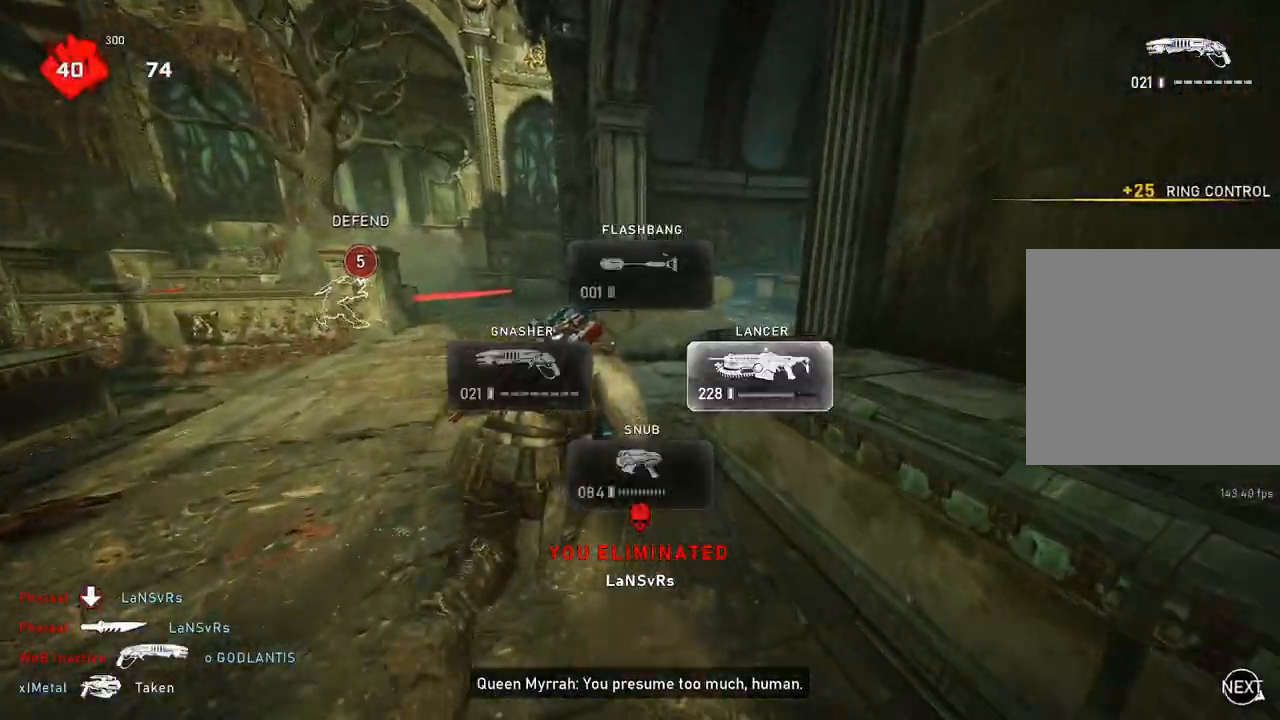
{"buttons": ["A", "L1"], "left_stick": "up", "right_stick": "center", "events": [[33, "L1", "up"], [100, "L1", "down"], [167, "L1", "up"], [183, "right_stick", "right"], [250, "L1", "down"], [333, "left_stick", "up"], [383, "right_stick", "center"], [450, "A", "down"]]}
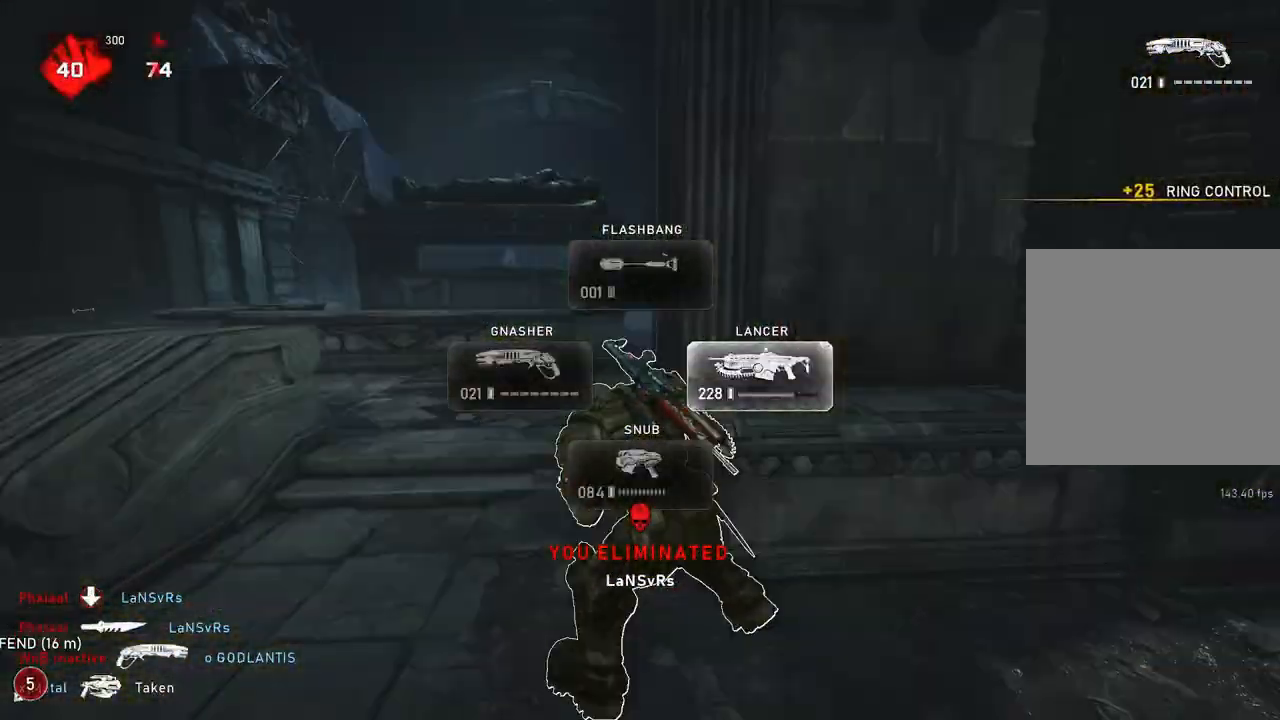
{"buttons": ["A", "L1", "R1"], "left_stick": "up", "right_stick": "center", "events": [[450, "R1", "down"]]}
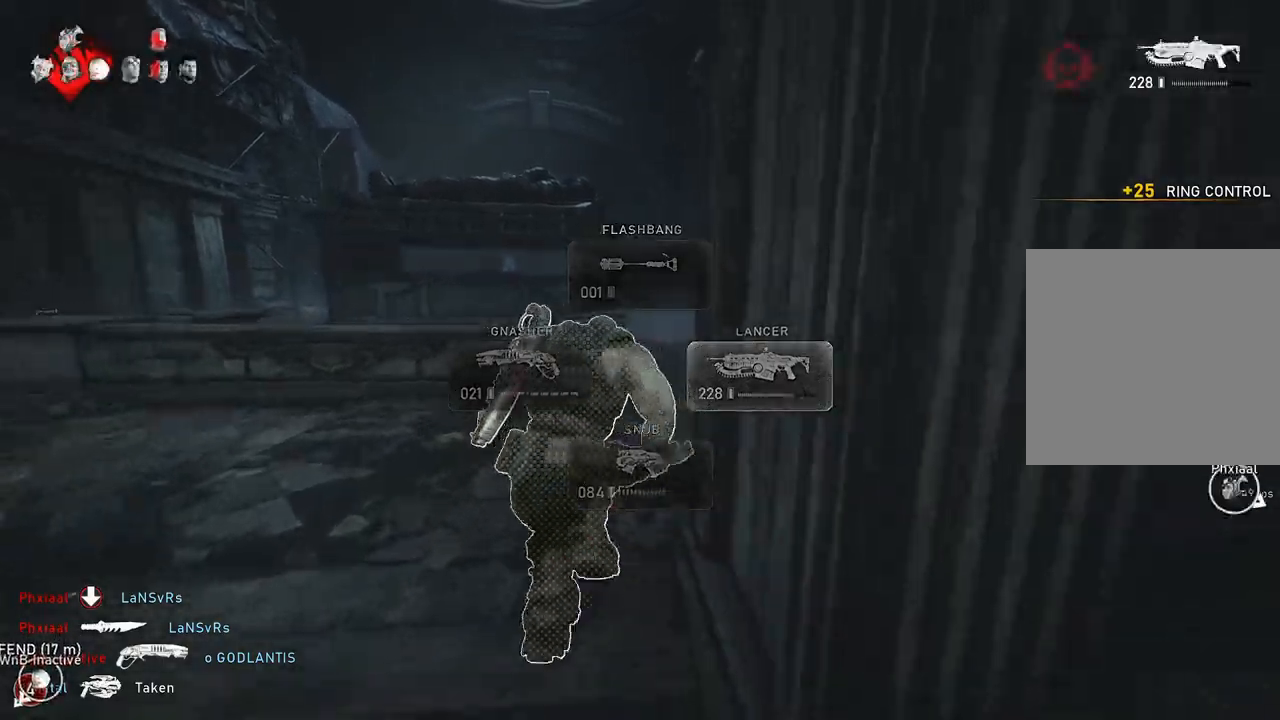
{"buttons": ["L1"], "left_stick": "up-left", "right_stick": "down", "events": [[17, "R1", "up"], [50, "A", "up"], [417, "right_stick", "down"], [450, "left_stick", "up-left"]]}
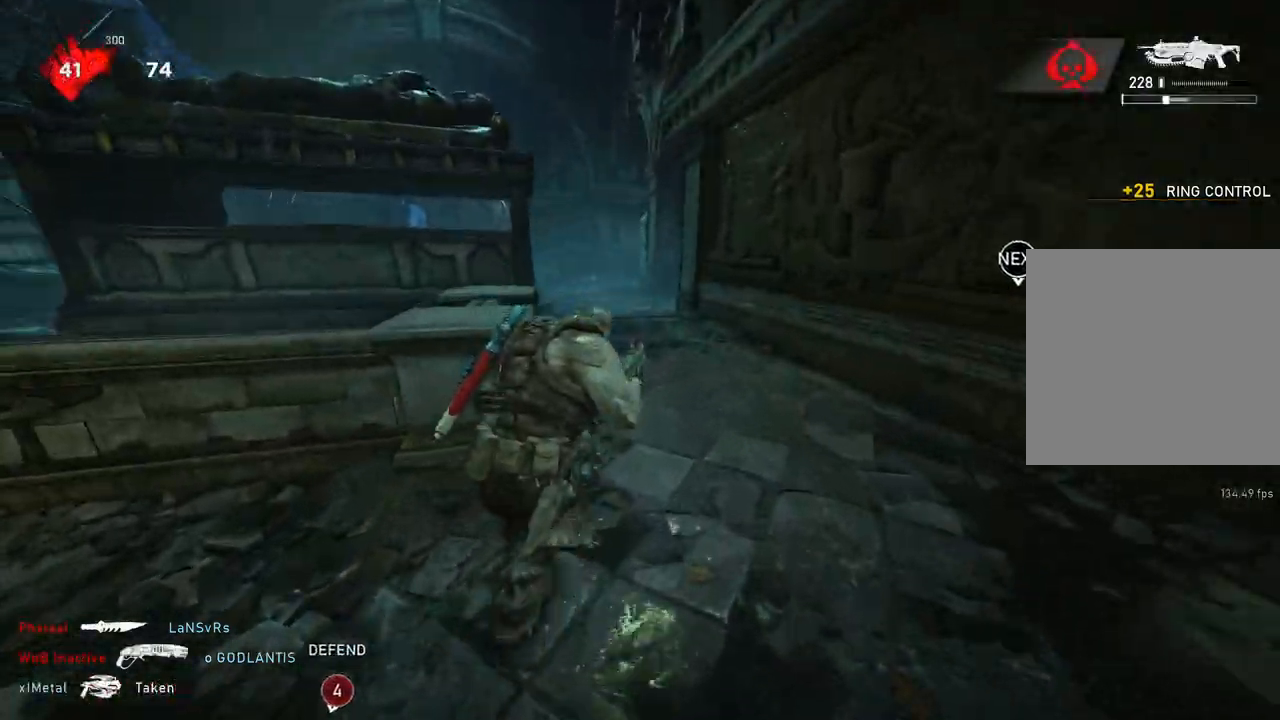
{"buttons": ["A", "L1"], "left_stick": "up-left", "right_stick": "center", "events": [[33, "right_stick", "center"], [150, "A", "down"]]}
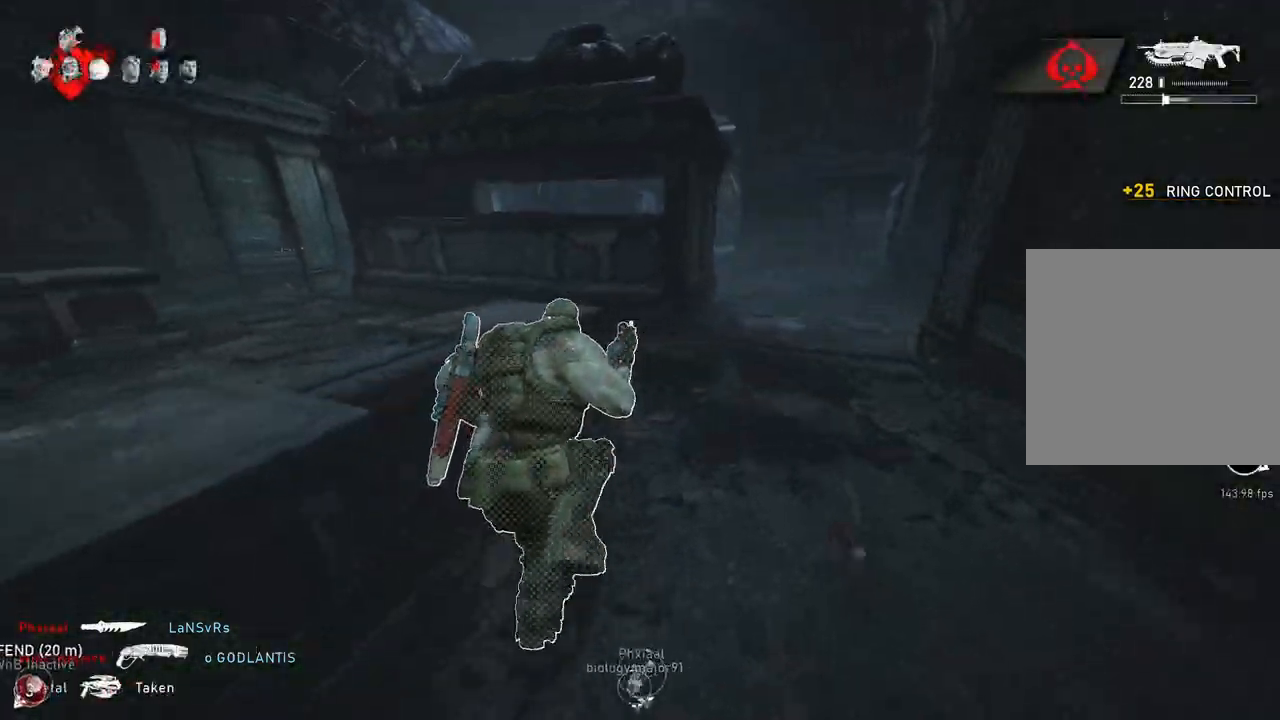
{"buttons": ["A", "L1"], "left_stick": "up-left", "right_stick": "center", "events": [[33, "R1", "down"], [100, "R1", "up"]]}
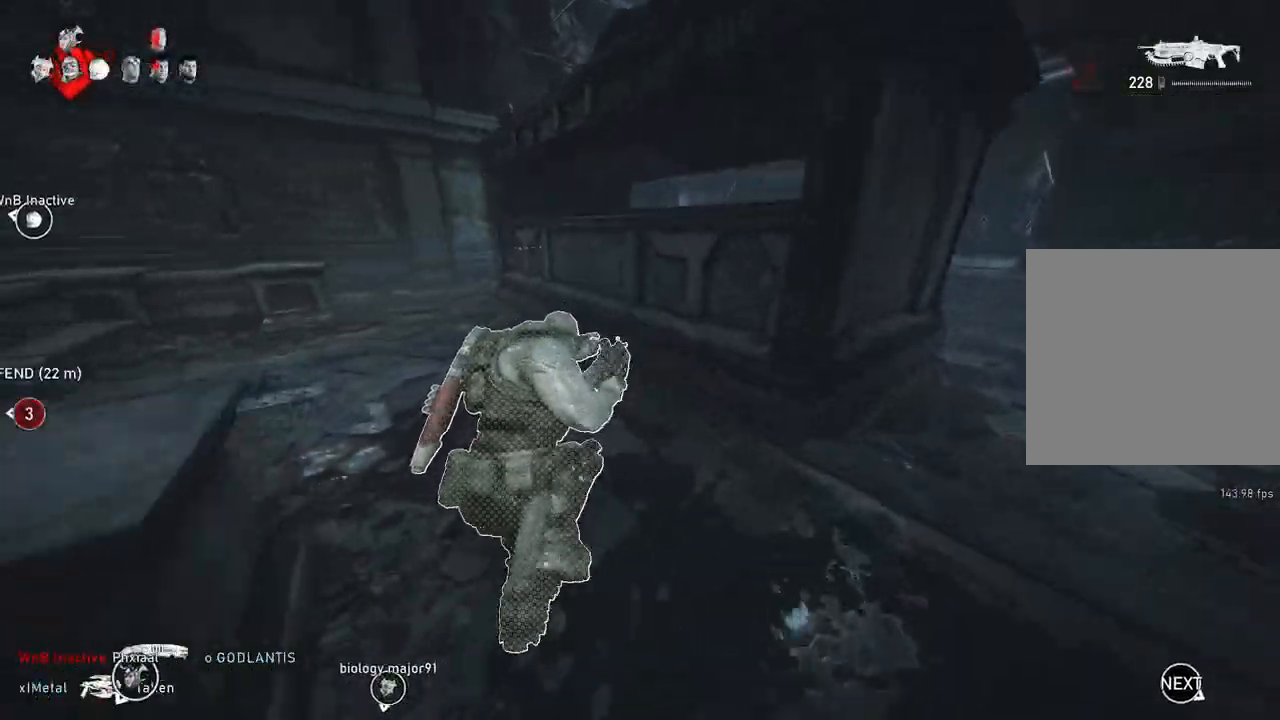
{"buttons": ["L1"], "left_stick": "up", "right_stick": "center", "events": [[50, "A", "up"], [67, "left_stick", "up"], [83, "L1", "up"], [150, "L1", "down"], [150, "right_stick", "down-left"], [217, "L1", "up"], [267, "right_stick", "center"], [333, "L1", "down"]]}
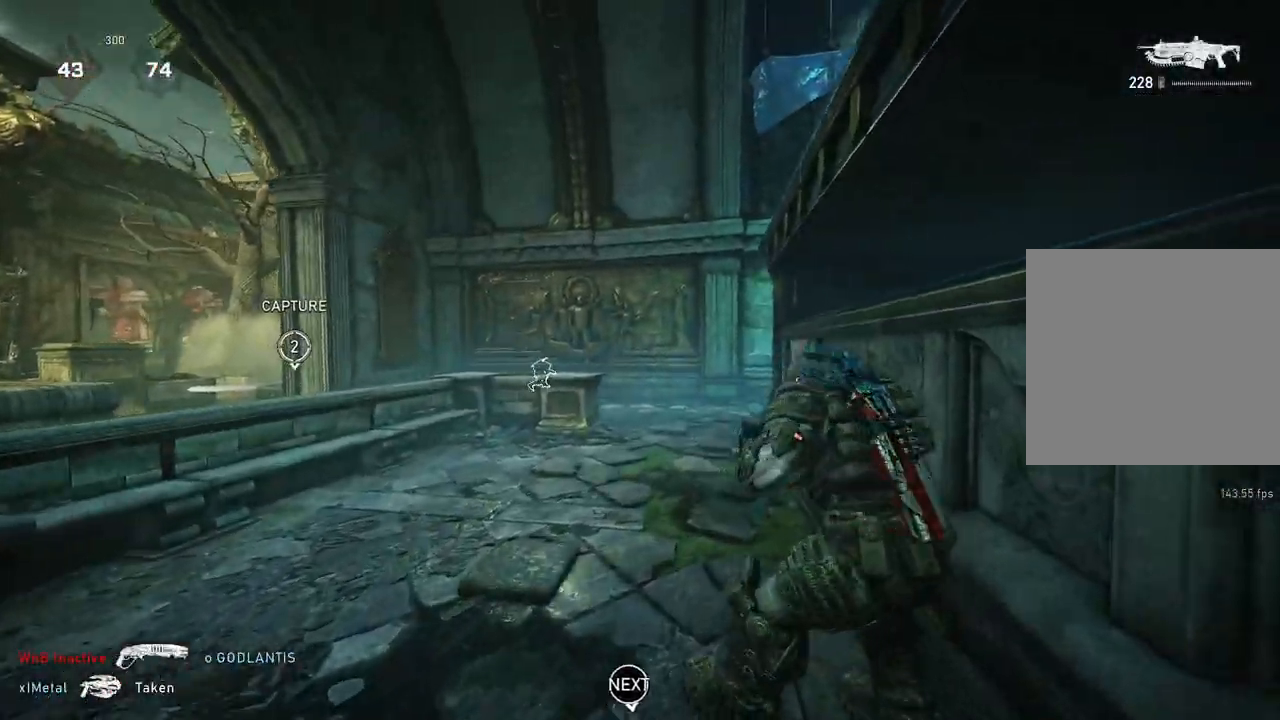
{"buttons": ["A", "L1"], "left_stick": "up", "right_stick": "center", "events": [[17, "right_stick", "right"], [100, "right_stick", "center"], [267, "A", "down"]]}
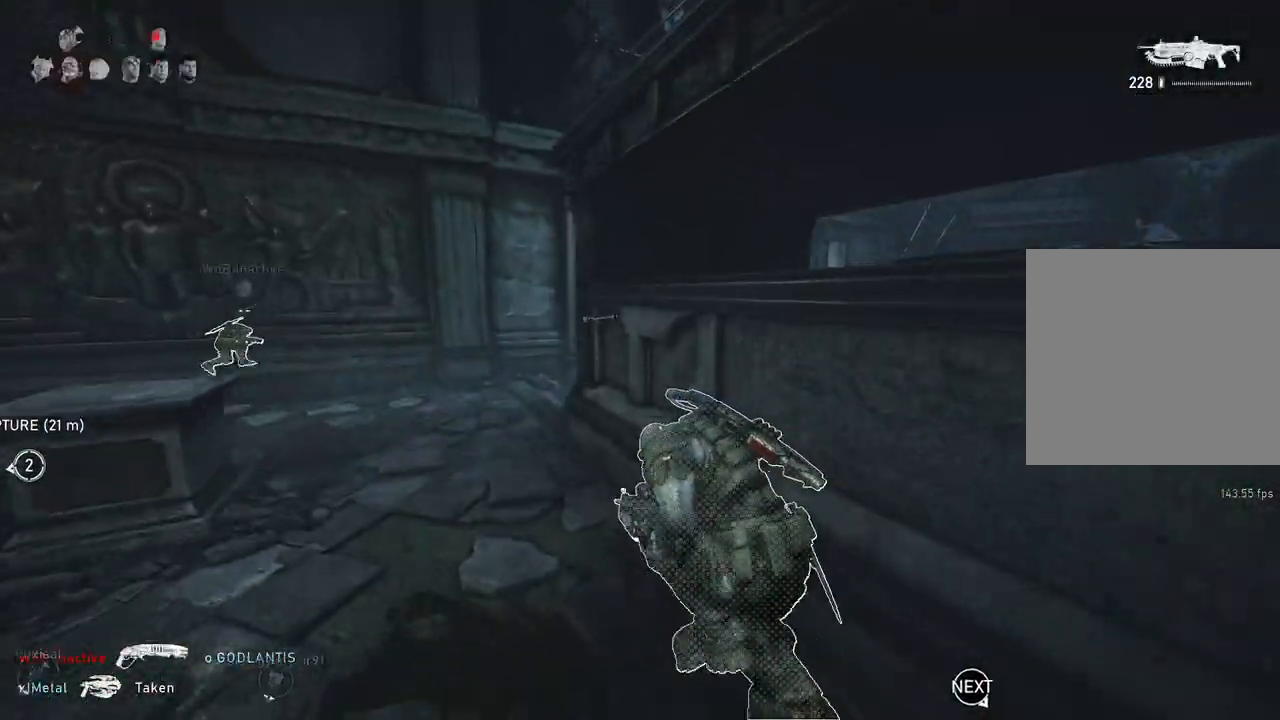
{"buttons": ["L1"], "left_stick": "up", "right_stick": "center", "events": [[400, "A", "up"]]}
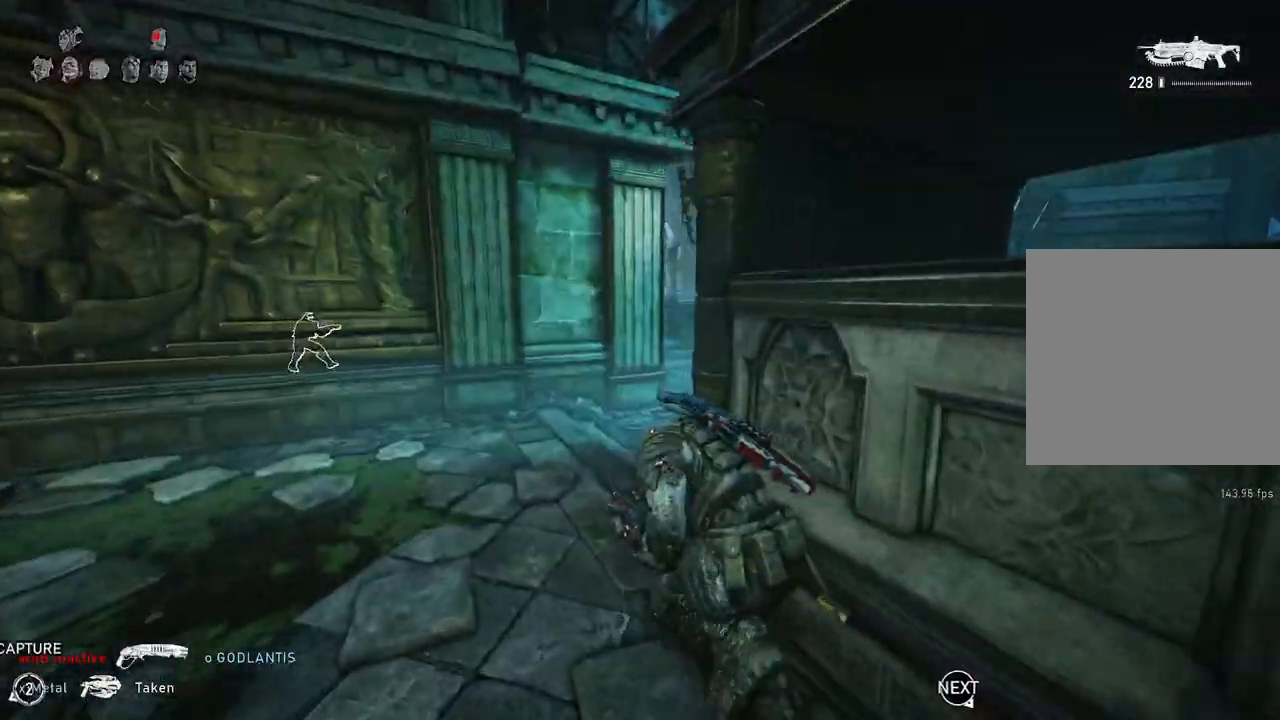
{"buttons": ["L1"], "left_stick": "up-right", "right_stick": "center", "events": [[100, "L1", "up"], [133, "left_stick", "up-right"], [183, "L1", "down"], [217, "A", "down"], [433, "A", "up"]]}
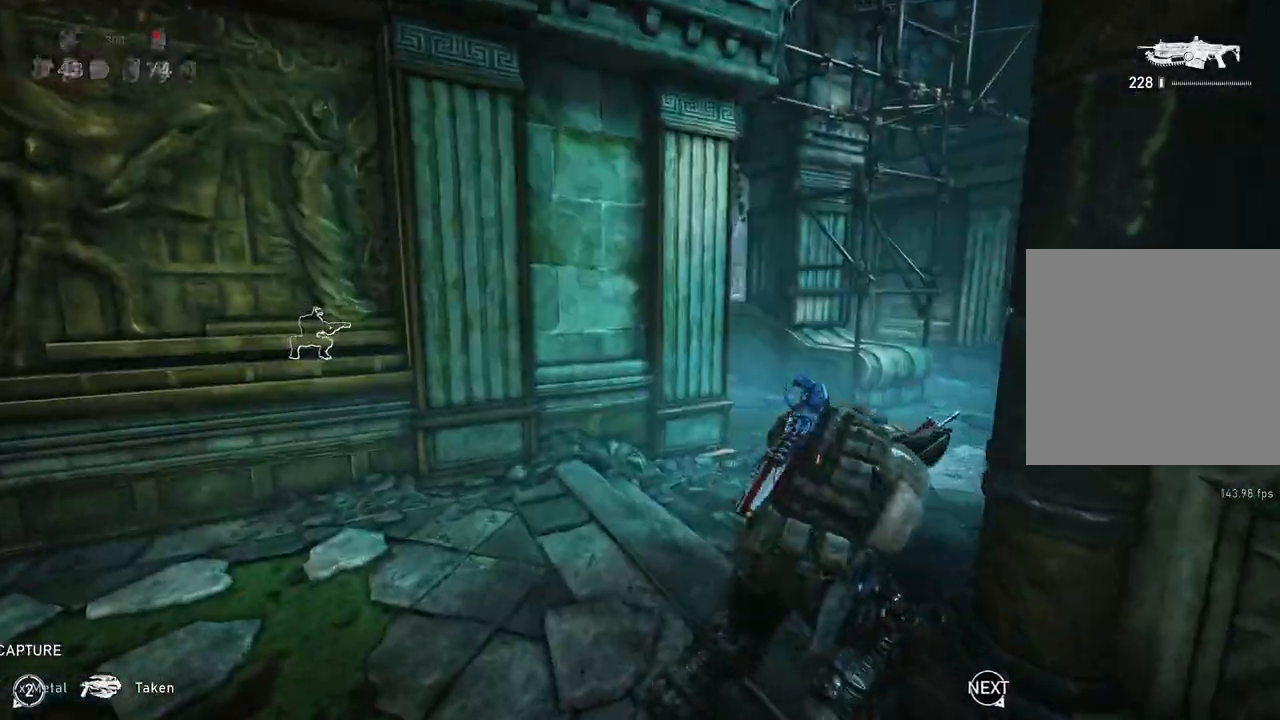
{"buttons": [], "left_stick": "right", "right_stick": "up", "events": [[150, "L1", "up"], [183, "right_stick", "left"], [250, "right_stick", "center"], [300, "left_stick", "right"], [450, "right_stick", "up"]]}
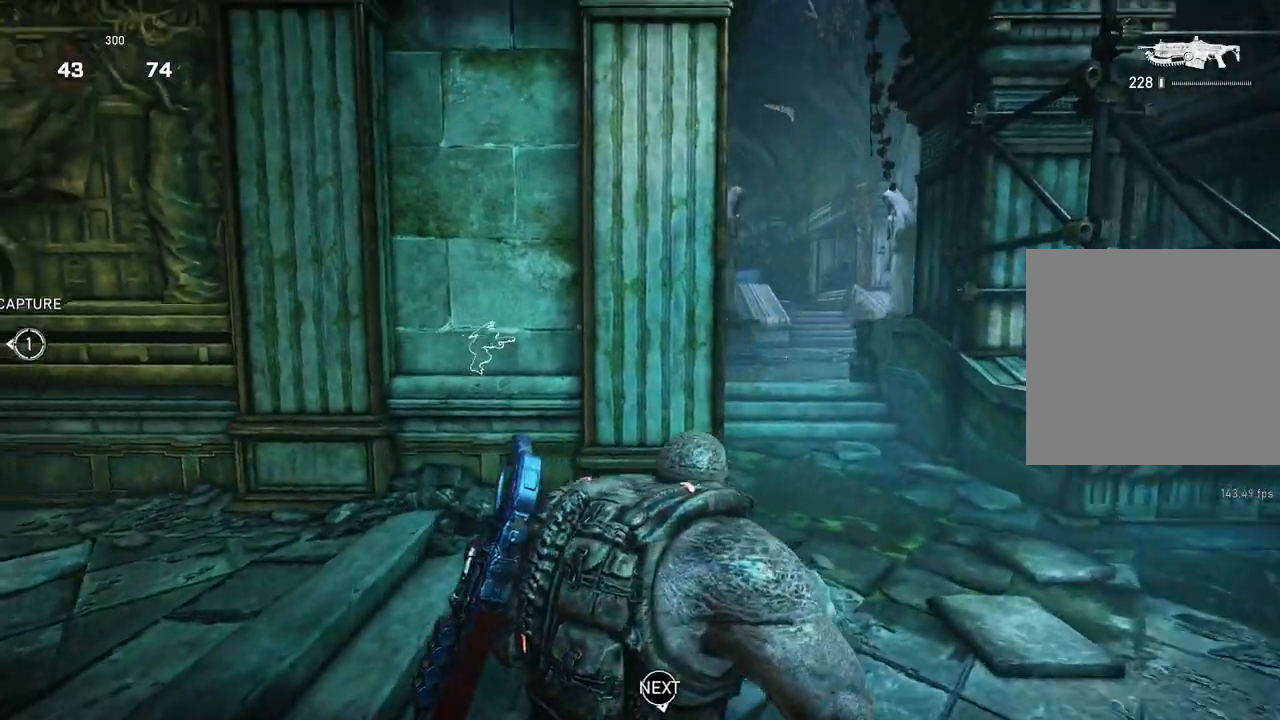
{"buttons": ["L2", "R2"], "left_stick": "down-right", "right_stick": "down-right", "events": [[33, "right_stick", "center"], [250, "L2", "down"], [267, "right_stick", "right"], [283, "L3", "down"], [350, "L3", "up"], [350, "left_stick", "up-left"], [383, "right_stick", "down-right"], [400, "R2", "down"], [433, "L3", "down"], [467, "left_stick", "down-right"], [483, "L3", "up"]]}
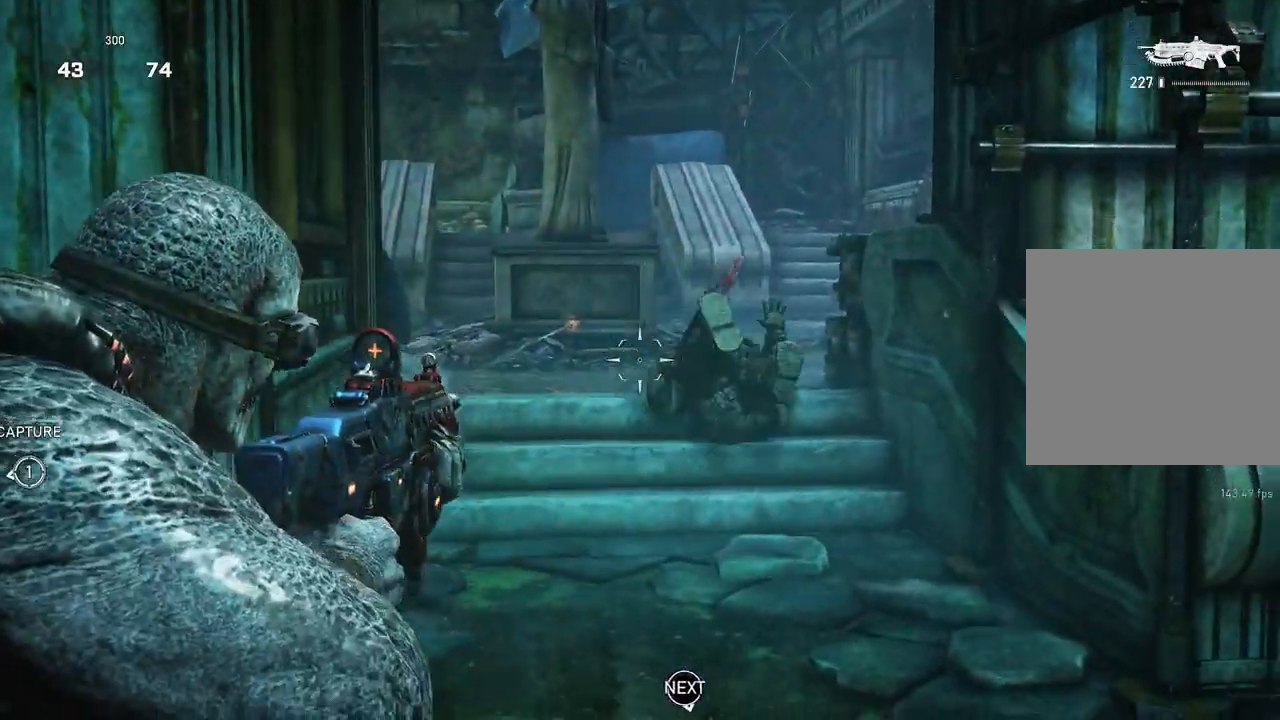
{"buttons": [], "left_stick": "up-left", "right_stick": "center", "events": [[17, "right_stick", "up-right"], [83, "right_stick", "center"], [117, "left_stick", "down"], [217, "right_stick", "down-right"], [367, "right_stick", "center"], [383, "left_stick", "up-left"], [467, "L2", "up"], [483, "R2", "up"]]}
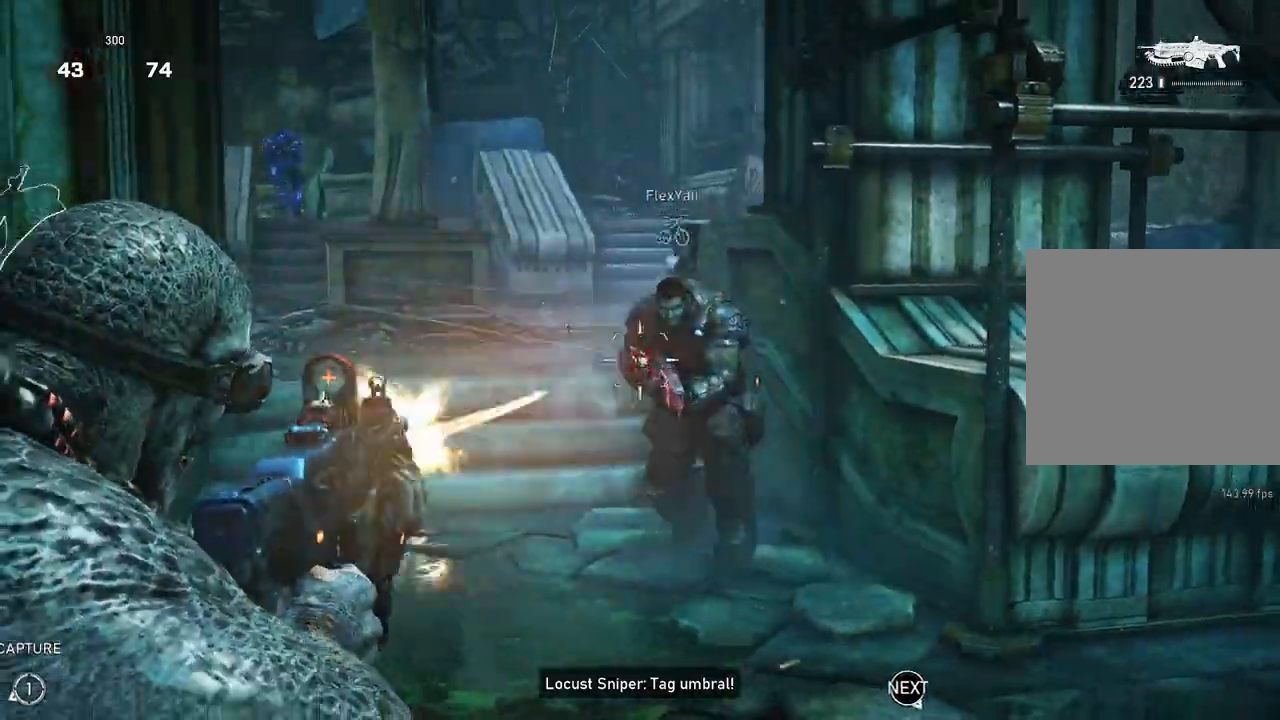
{"buttons": ["L1"], "left_stick": "up-right", "right_stick": "center", "events": [[50, "DPAD_LEFT", "down"], [83, "L1", "down"], [100, "DPAD_LEFT", "up"], [183, "L1", "up"], [317, "left_stick", "down-left"], [333, "right_stick", "right"], [383, "left_stick", "down-right"], [450, "L1", "down"], [467, "left_stick", "up-right"], [500, "right_stick", "center"]]}